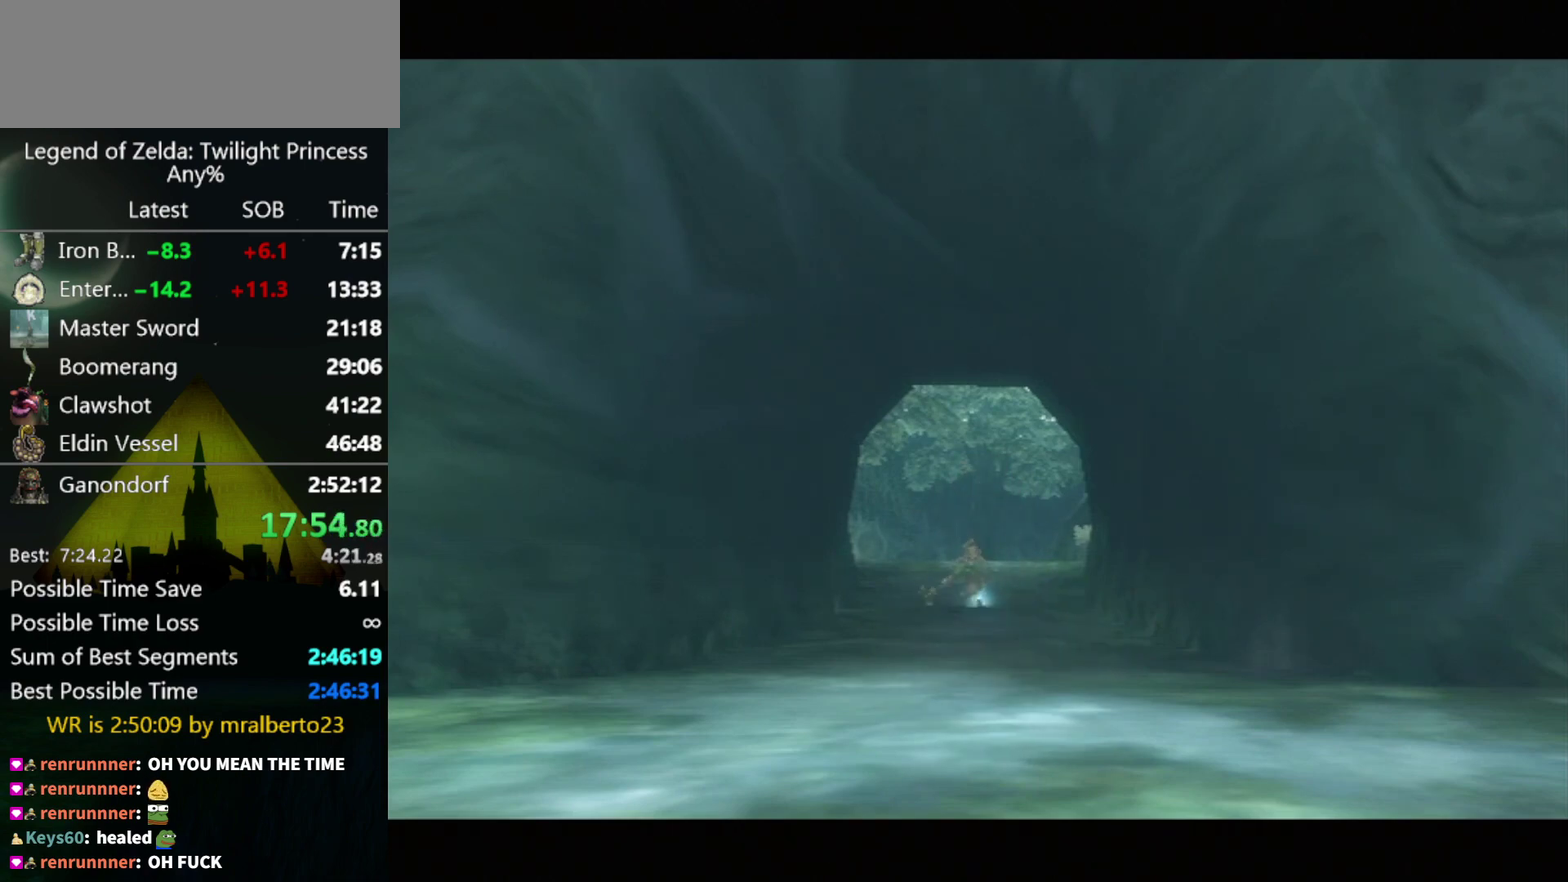
Gameplay with a controller (Nintendo layout); each line is a JSON object with the inputs held at the frame after it. "events" lists button and stick changes between this image and that frame as [ms after this image, input, new state], when the widget could be followed in between. Not read: L3 R3.
{"buttons": [], "left_stick": "up-left", "right_stick": "center", "events": [[67, "left_stick", "up-left"]]}
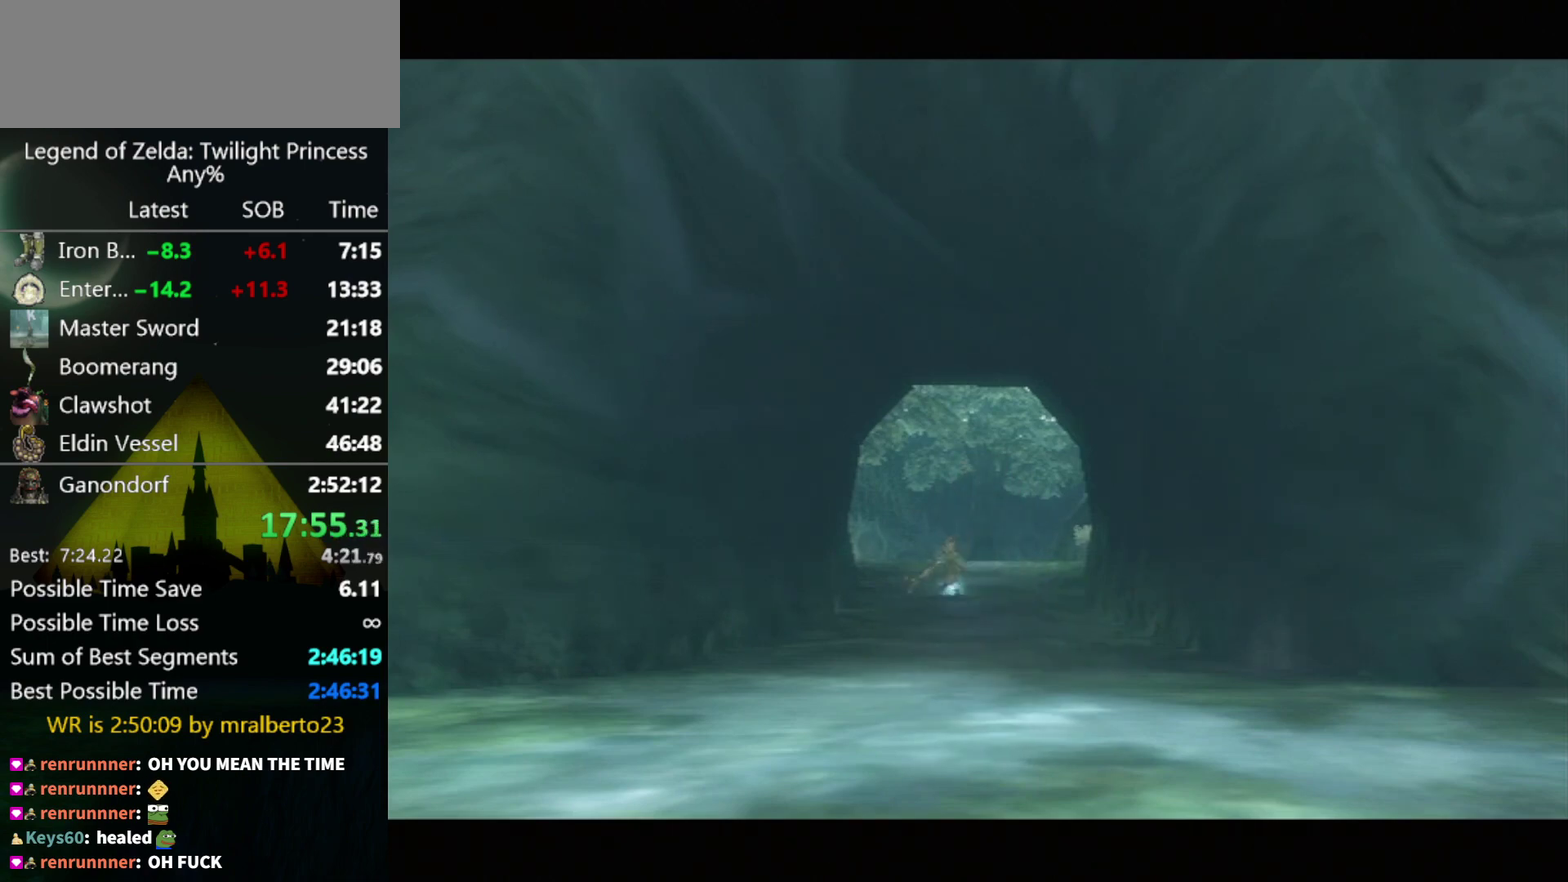
{"buttons": [], "left_stick": "up-left", "right_stick": "center", "events": []}
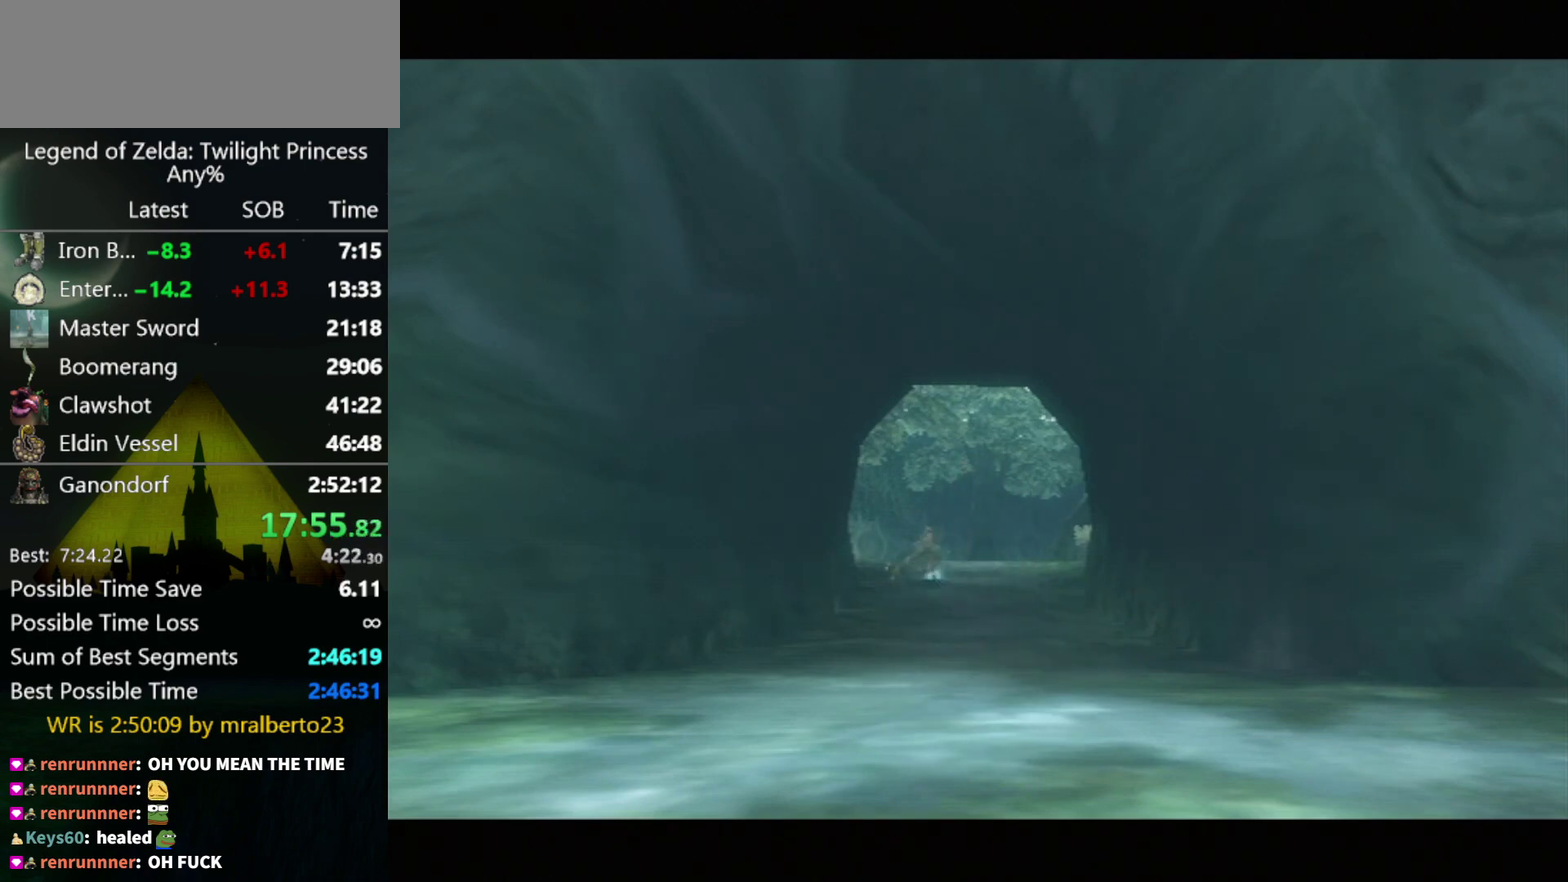
{"buttons": [], "left_stick": "up-left", "right_stick": "center", "events": []}
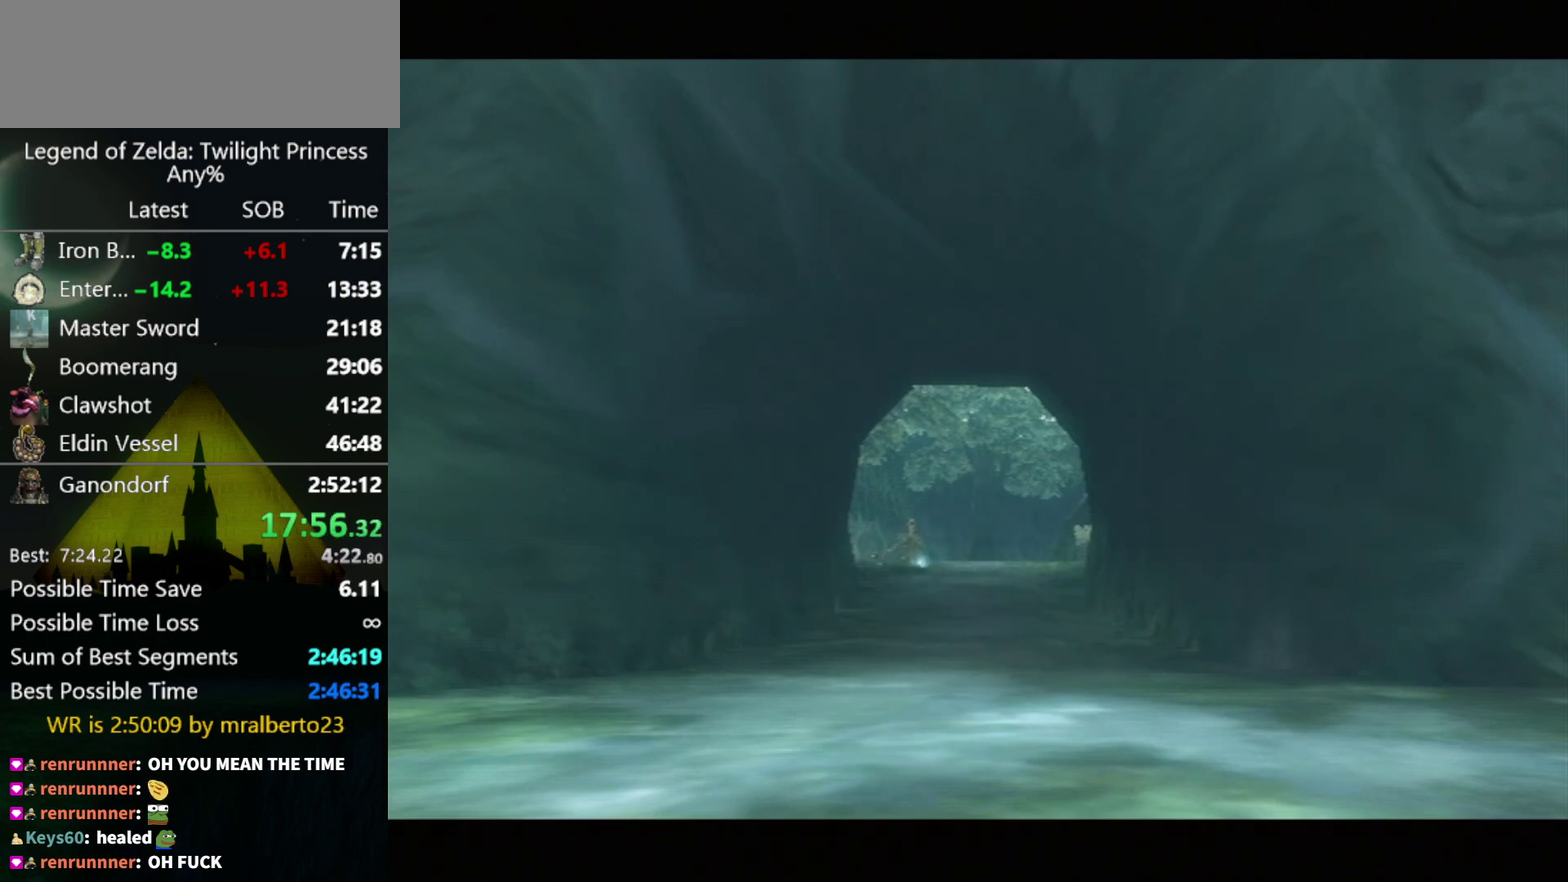
{"buttons": [], "left_stick": "up-left", "right_stick": "center", "events": []}
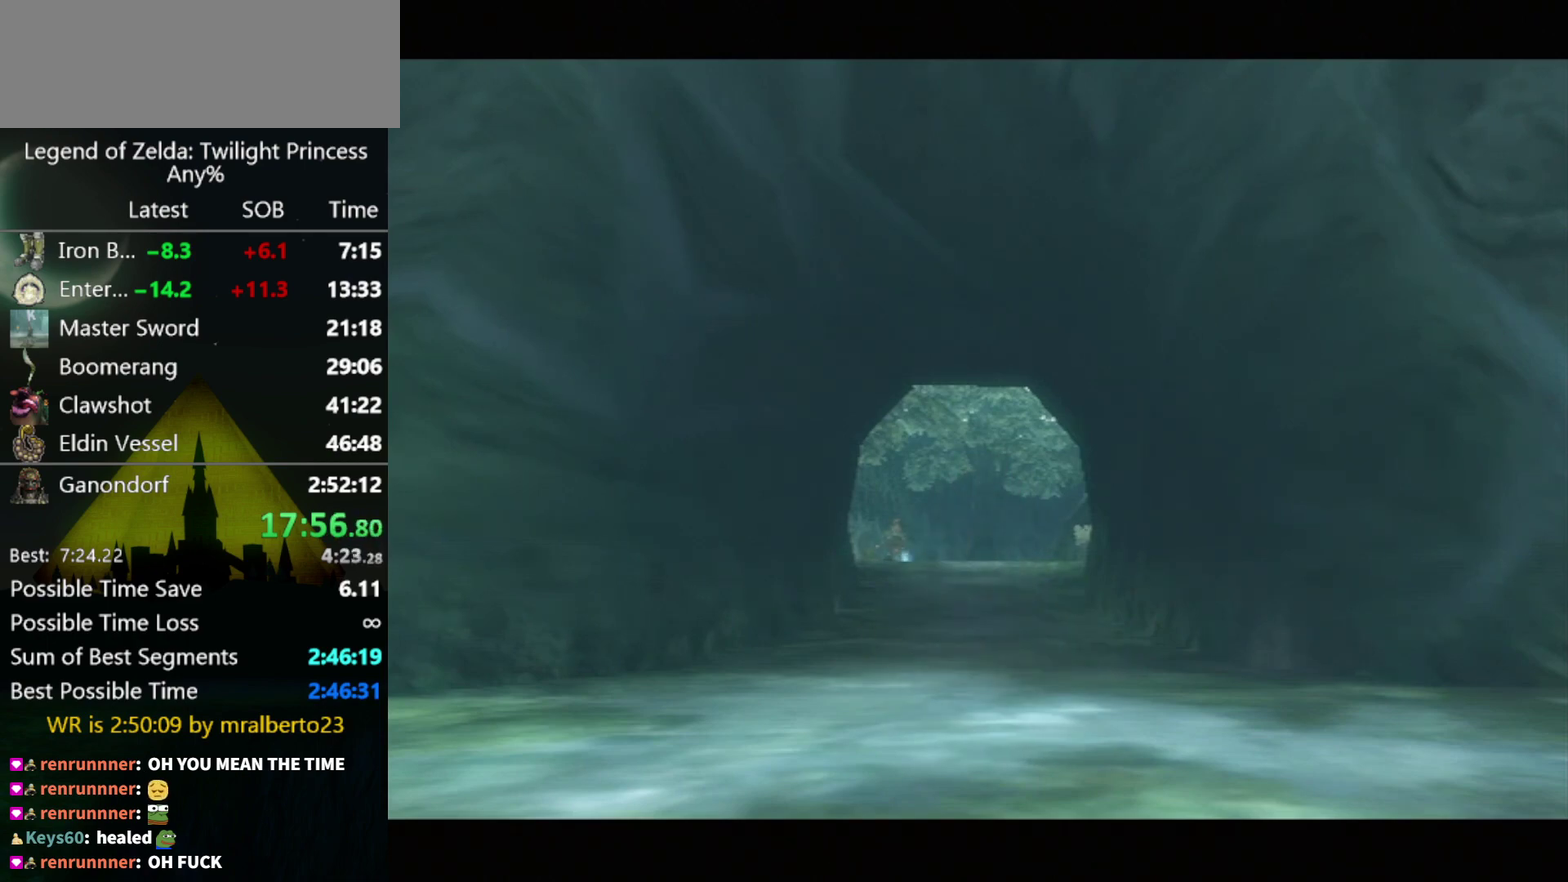
{"buttons": [], "left_stick": "up-left", "right_stick": "center", "events": []}
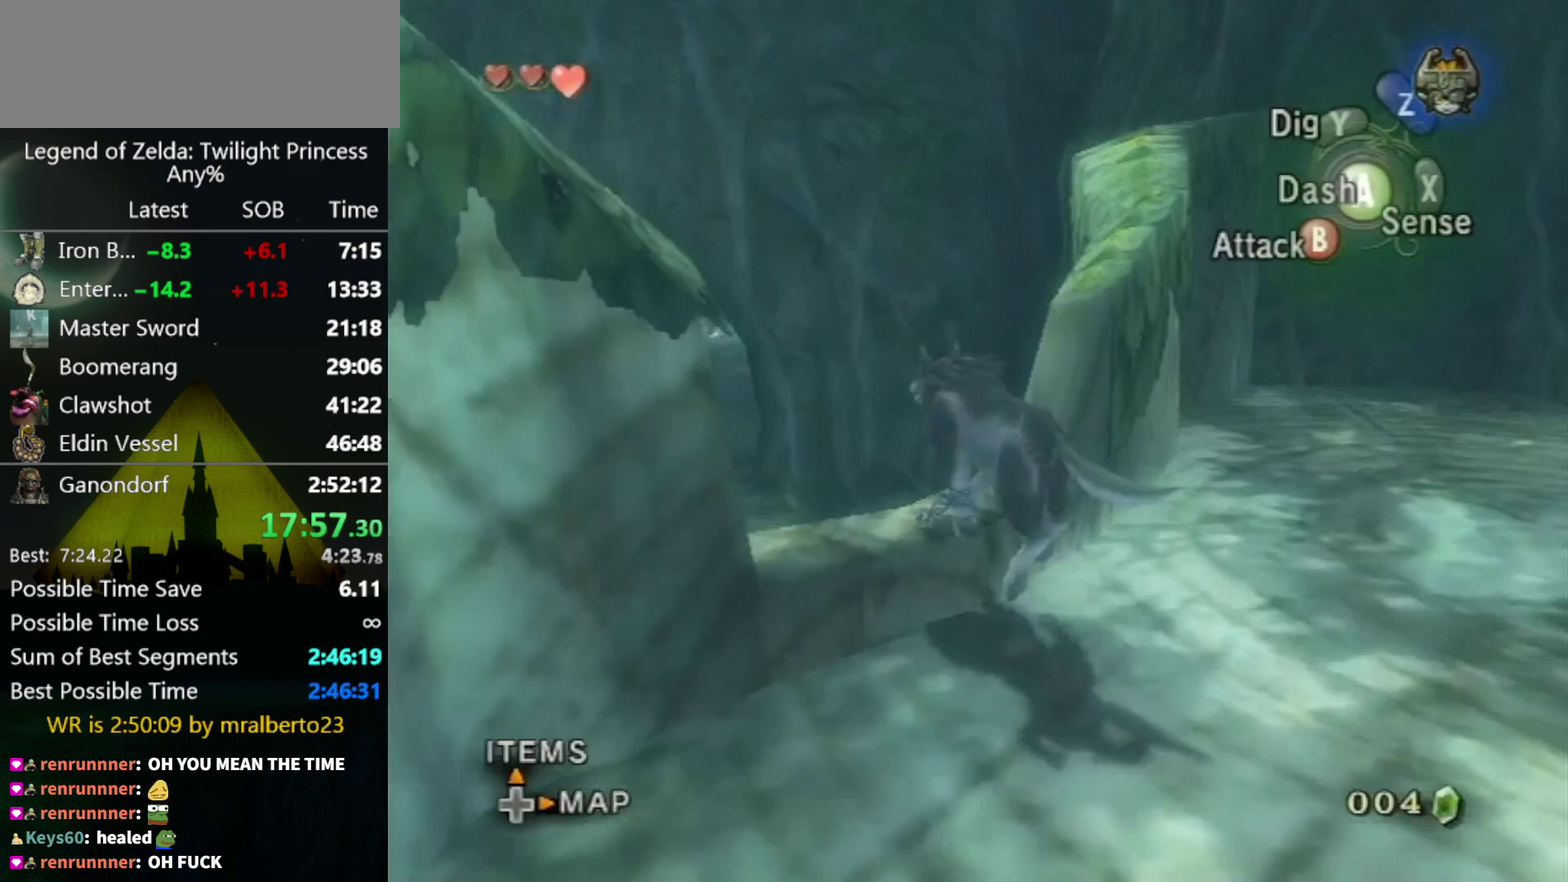
{"buttons": [], "left_stick": "up", "right_stick": "center", "events": [[433, "left_stick", "up"]]}
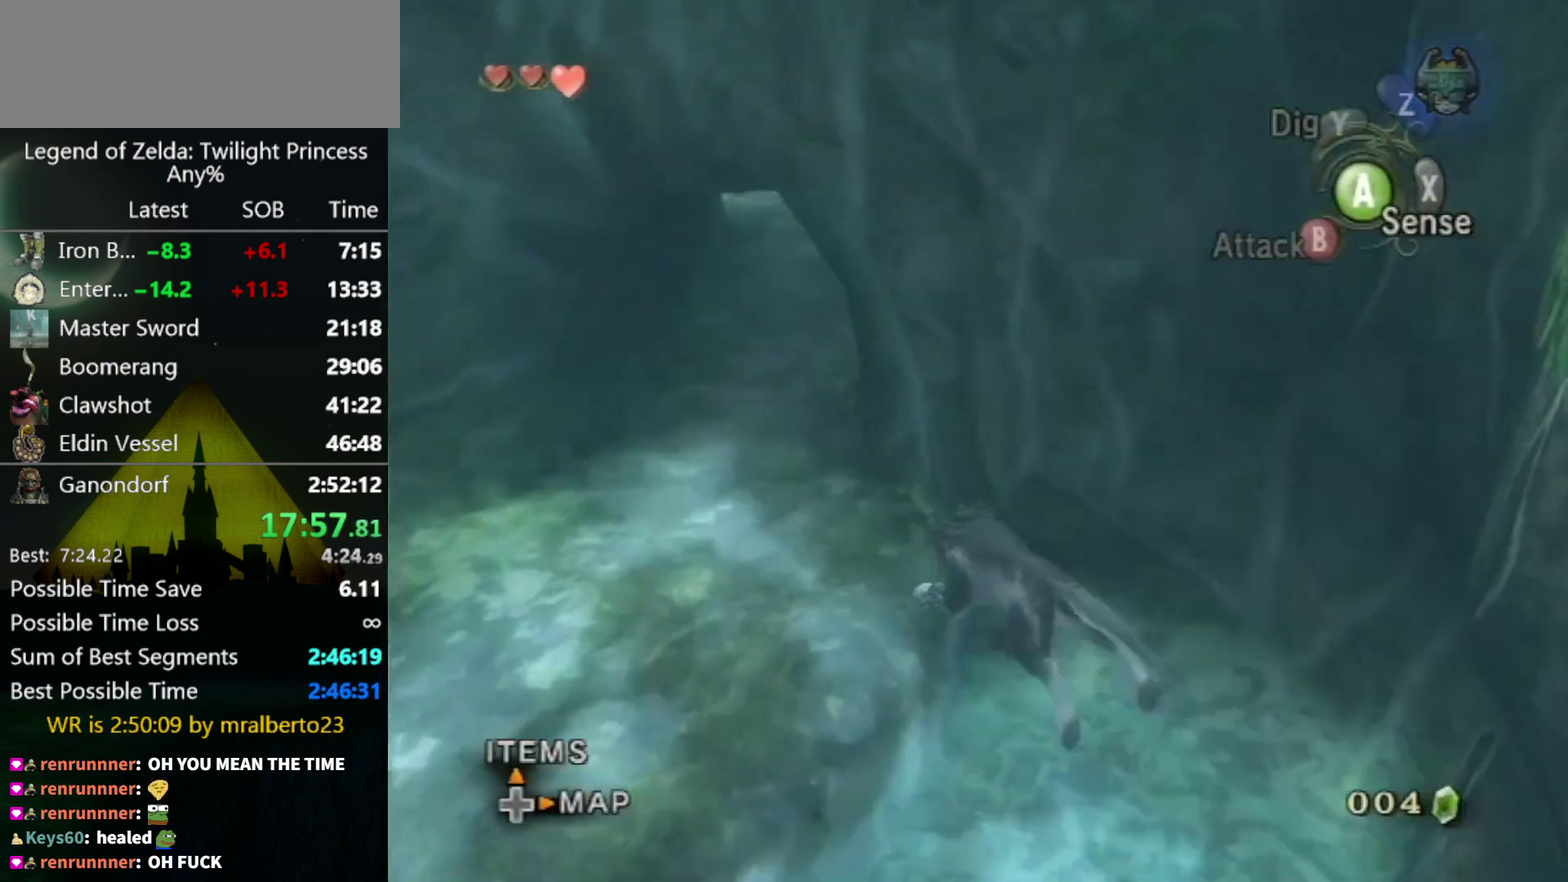
{"buttons": [], "left_stick": "up-right", "right_stick": "center", "events": [[467, "left_stick", "up-right"]]}
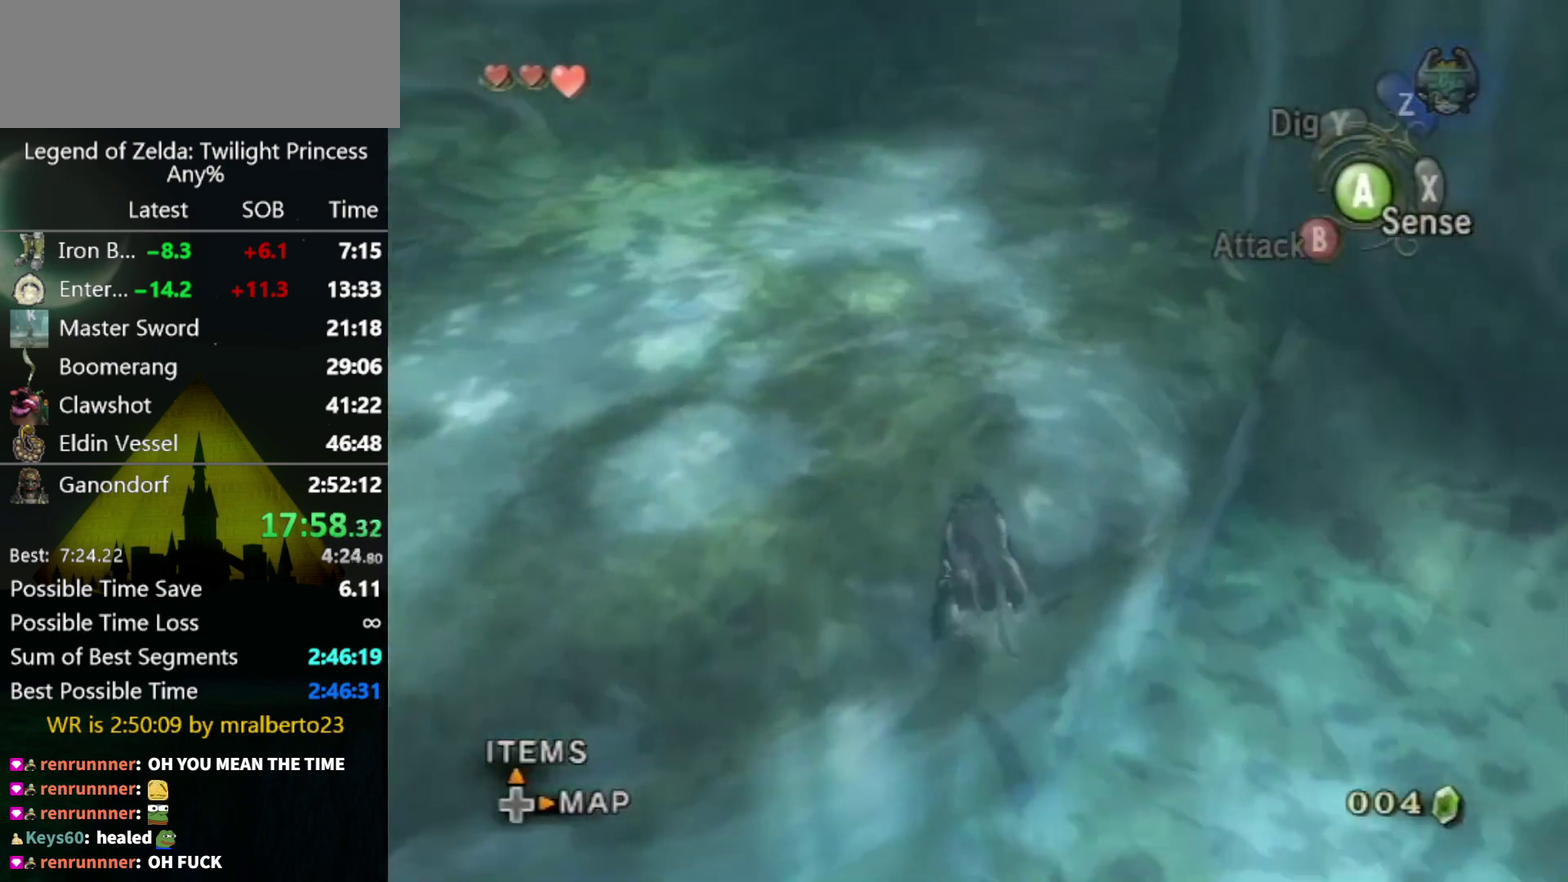
{"buttons": [], "left_stick": "up", "right_stick": "center", "events": [[33, "A", "down"], [100, "A", "up"], [200, "A", "down"], [267, "A", "up"], [467, "left_stick", "up"]]}
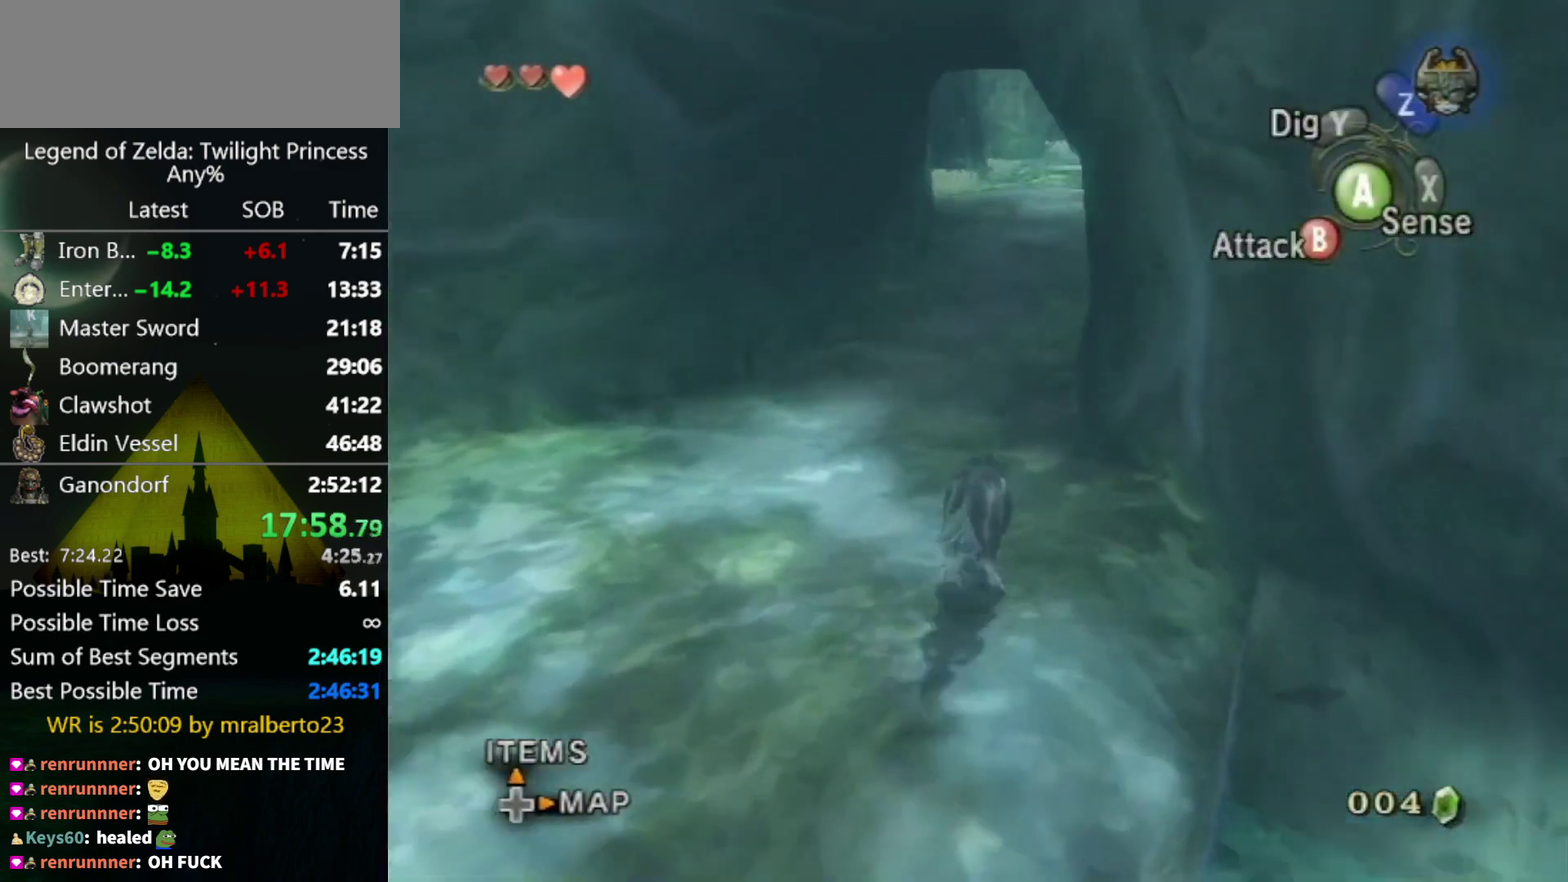
{"buttons": [], "left_stick": "up", "right_stick": "center", "events": []}
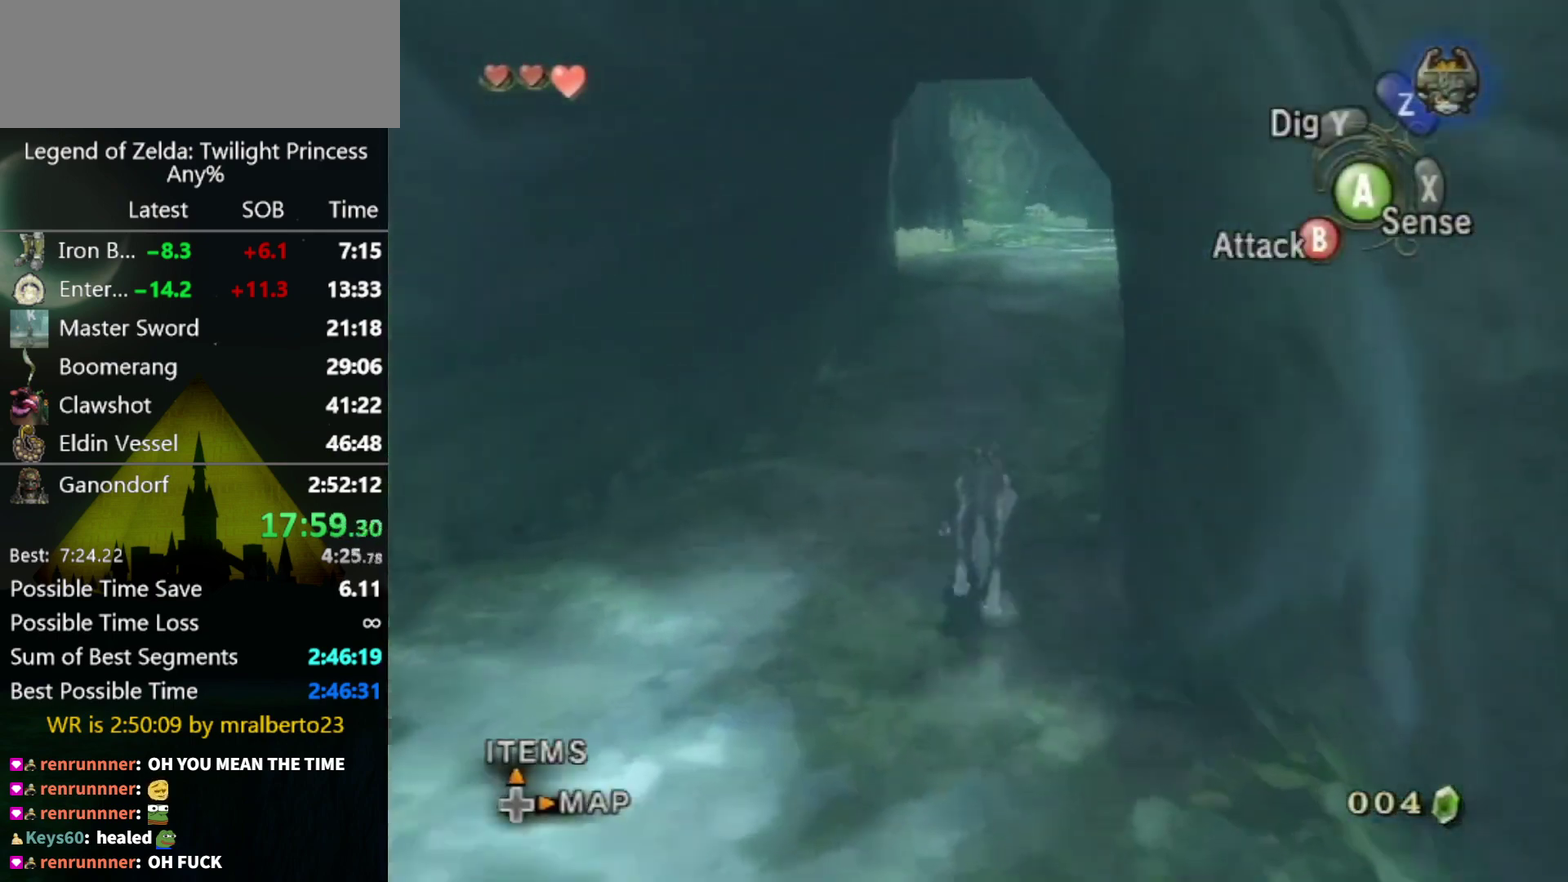
{"buttons": [], "left_stick": "up", "right_stick": "center", "events": []}
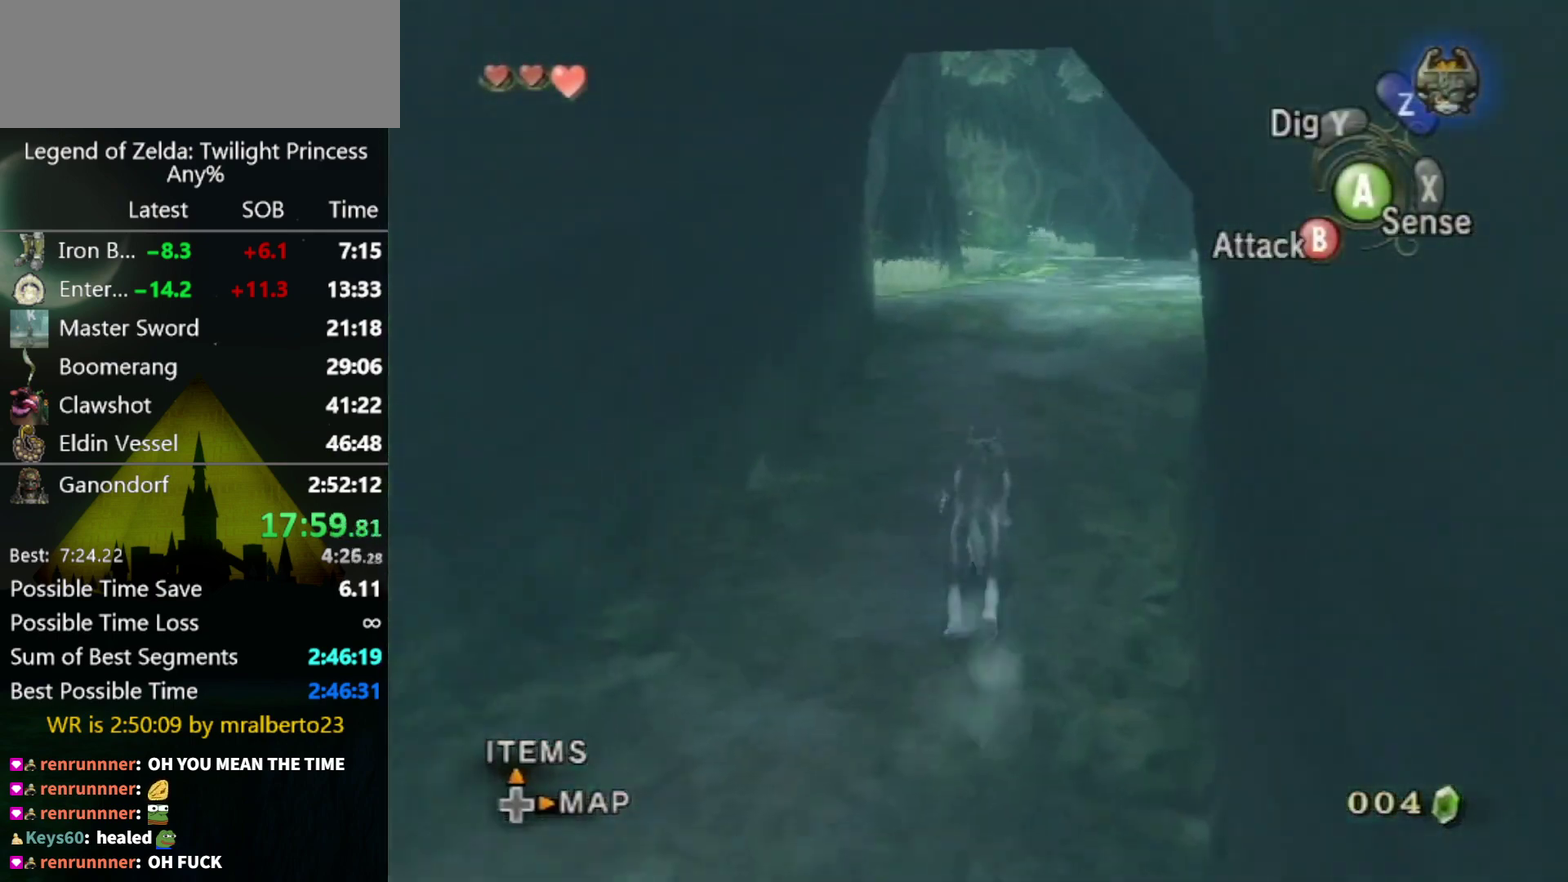
{"buttons": ["A"], "left_stick": "up", "right_stick": "center", "events": [[333, "A", "down"], [400, "A", "up"], [500, "A", "down"]]}
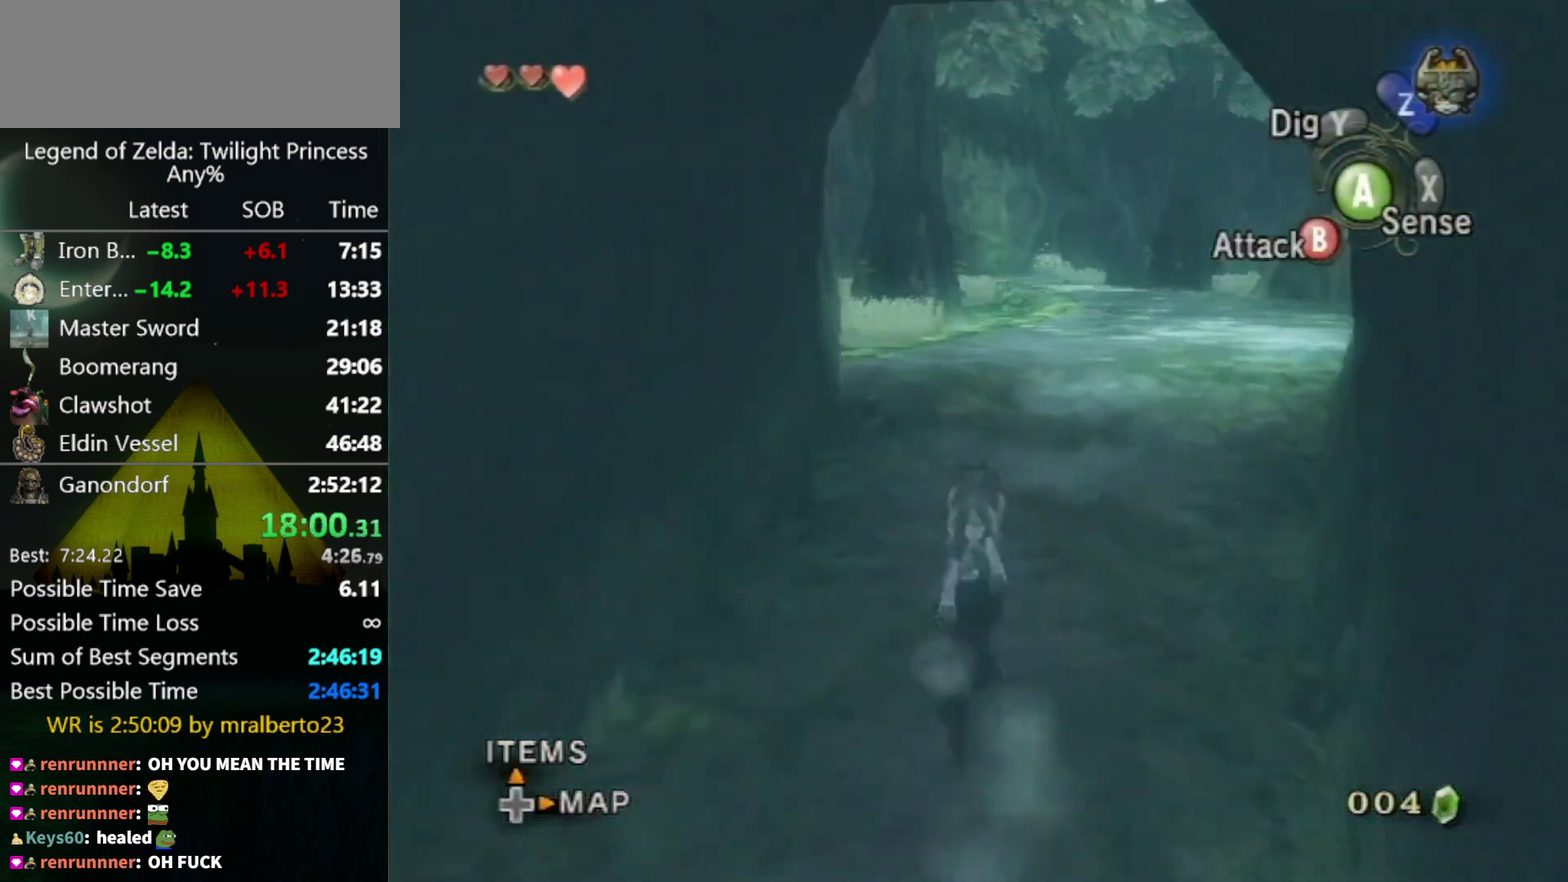
{"buttons": ["A"], "left_stick": "up", "right_stick": "center", "events": [[67, "A", "up"], [167, "A", "down"], [233, "A", "up"], [467, "A", "down"]]}
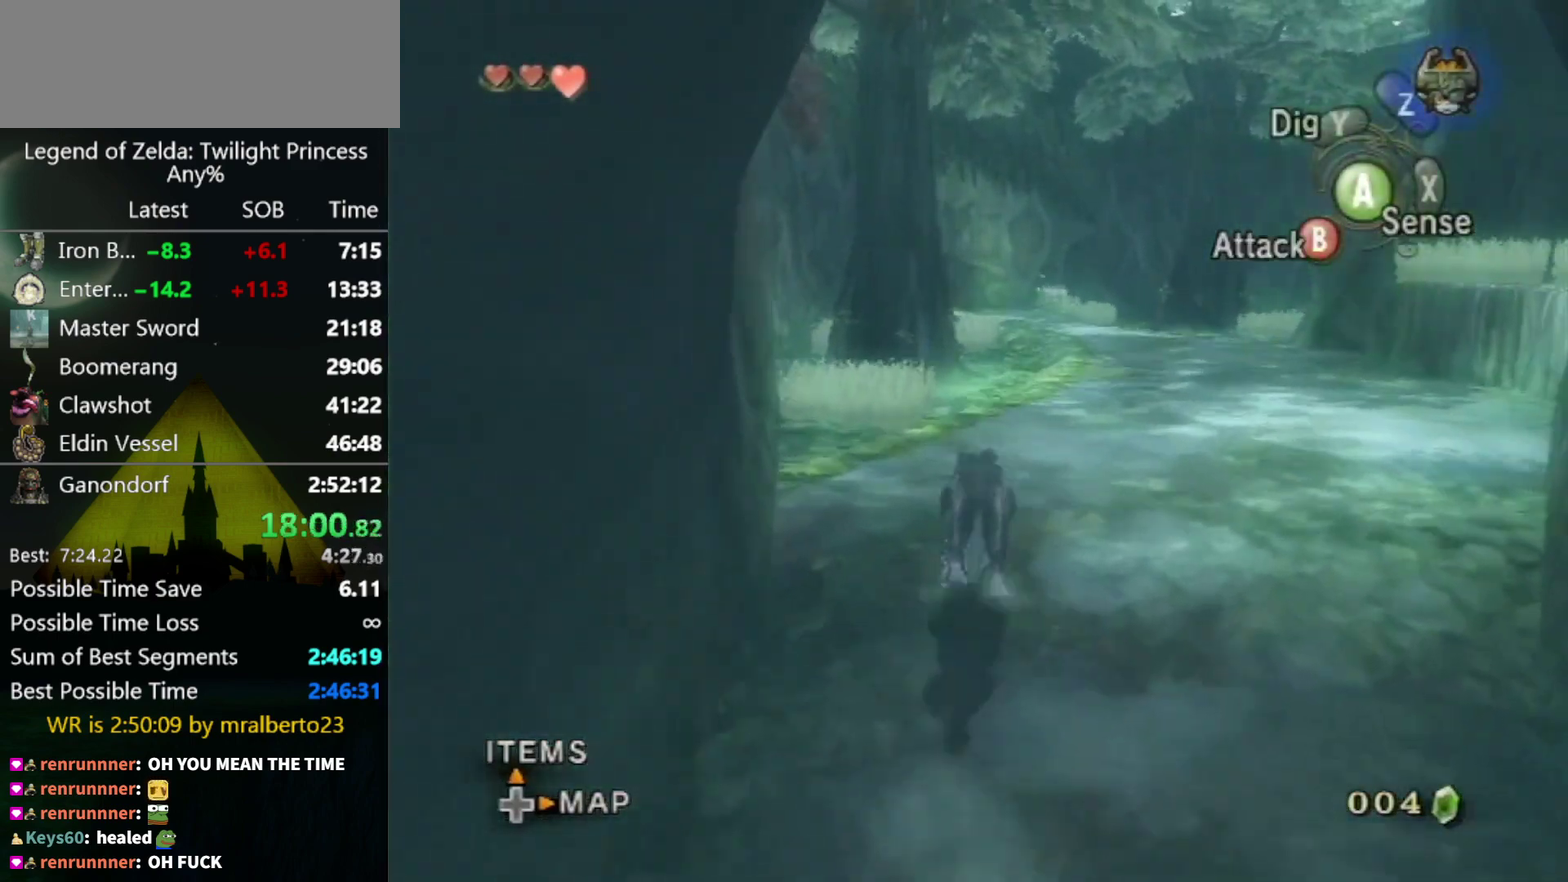
{"buttons": [], "left_stick": "up", "right_stick": "center", "events": [[33, "A", "up"], [100, "A", "down"], [167, "A", "up"]]}
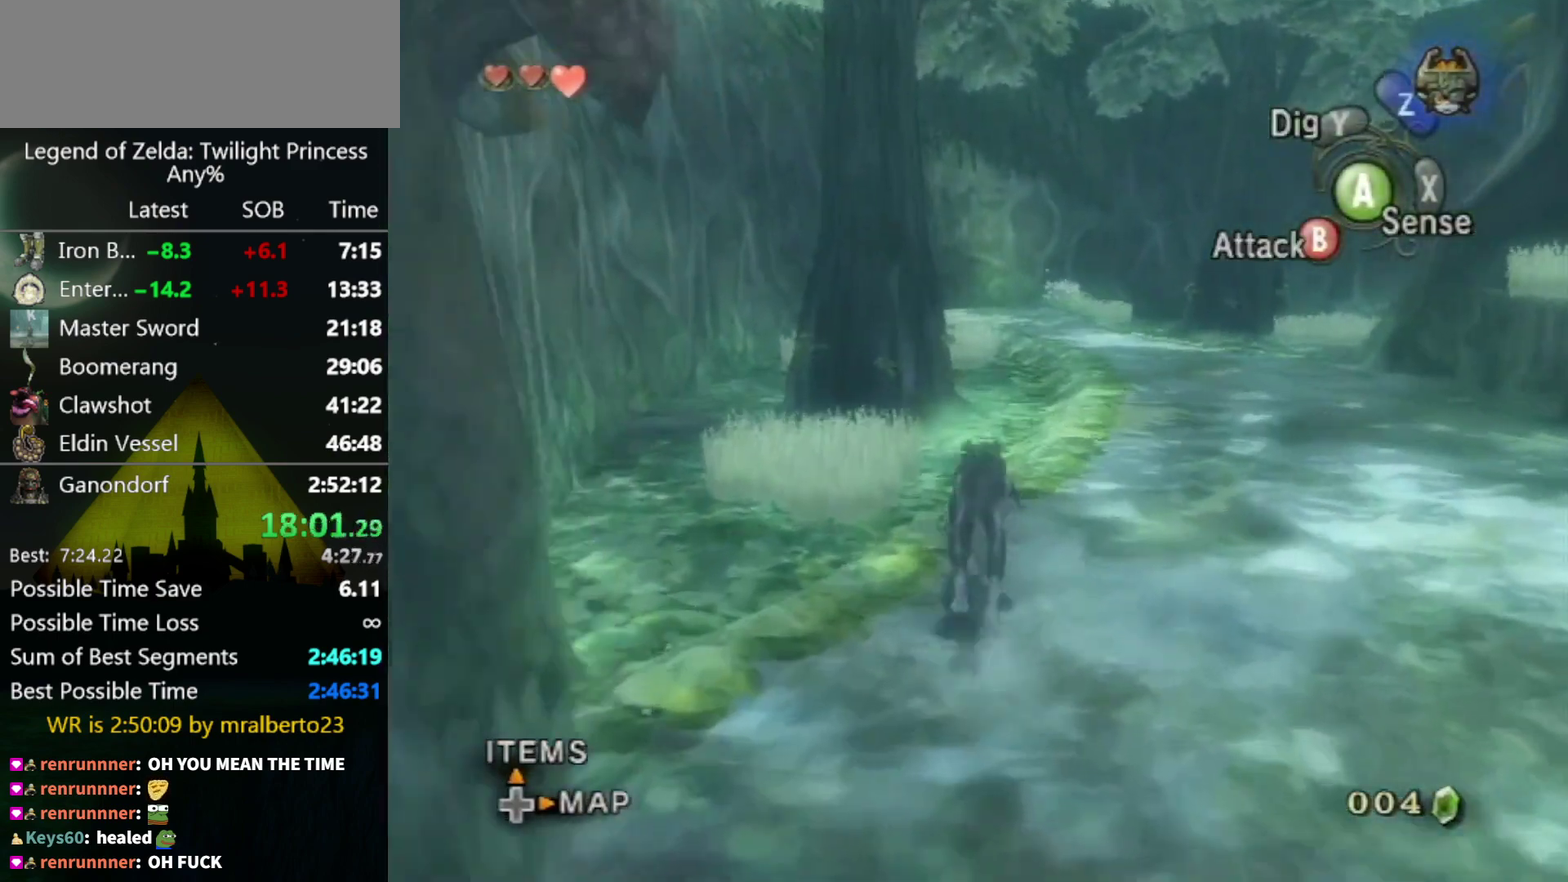
{"buttons": [], "left_stick": "up", "right_stick": "center", "events": []}
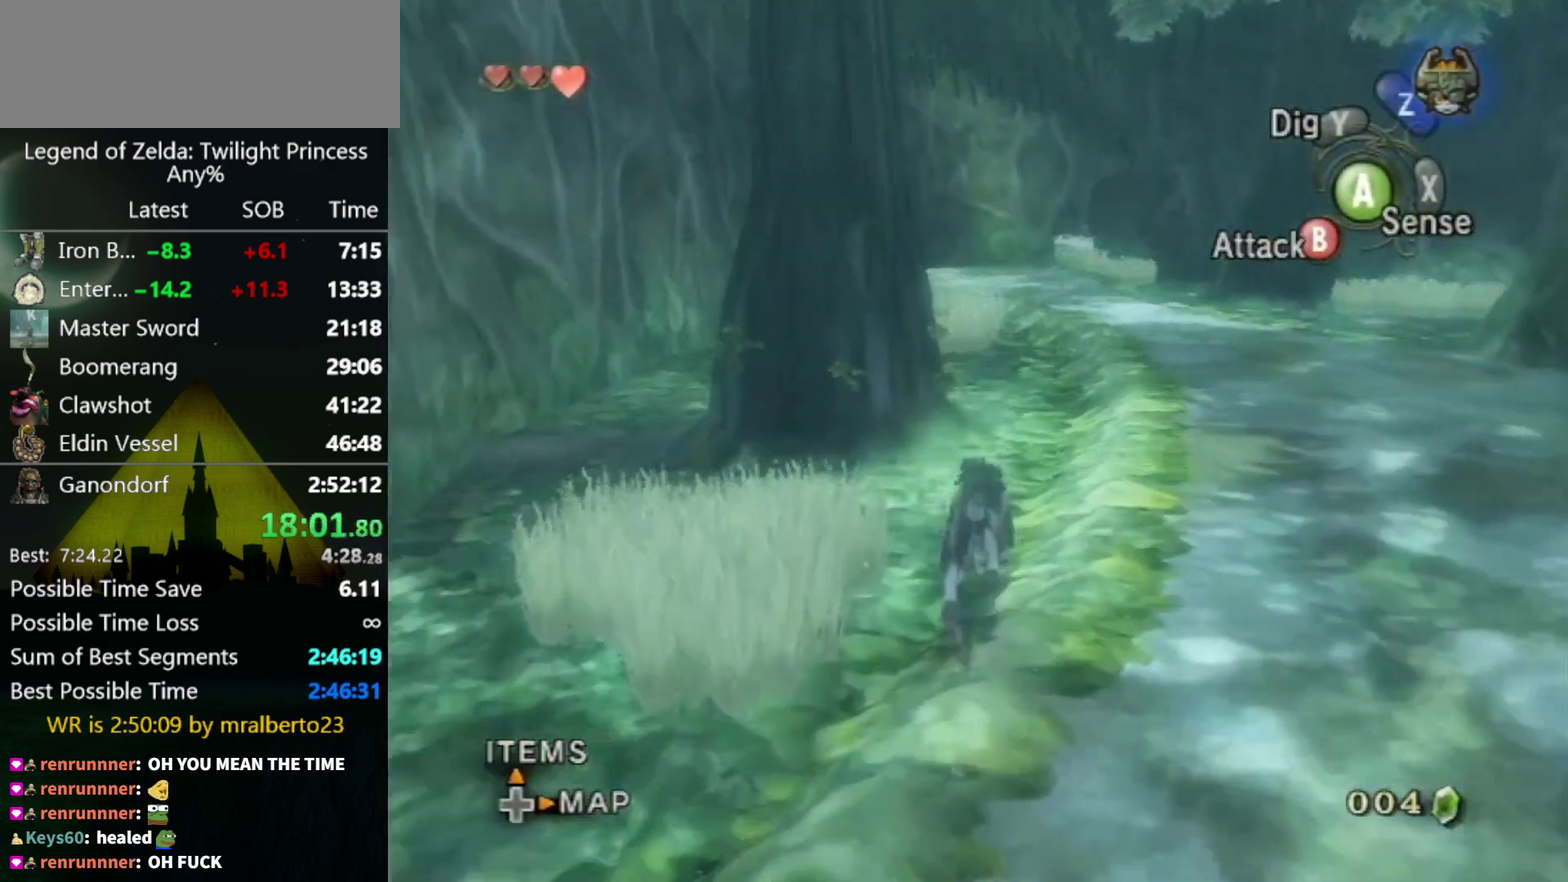
{"buttons": [], "left_stick": "up", "right_stick": "center", "events": [[233, "A", "down"], [300, "A", "up"], [367, "A", "down"], [433, "A", "up"]]}
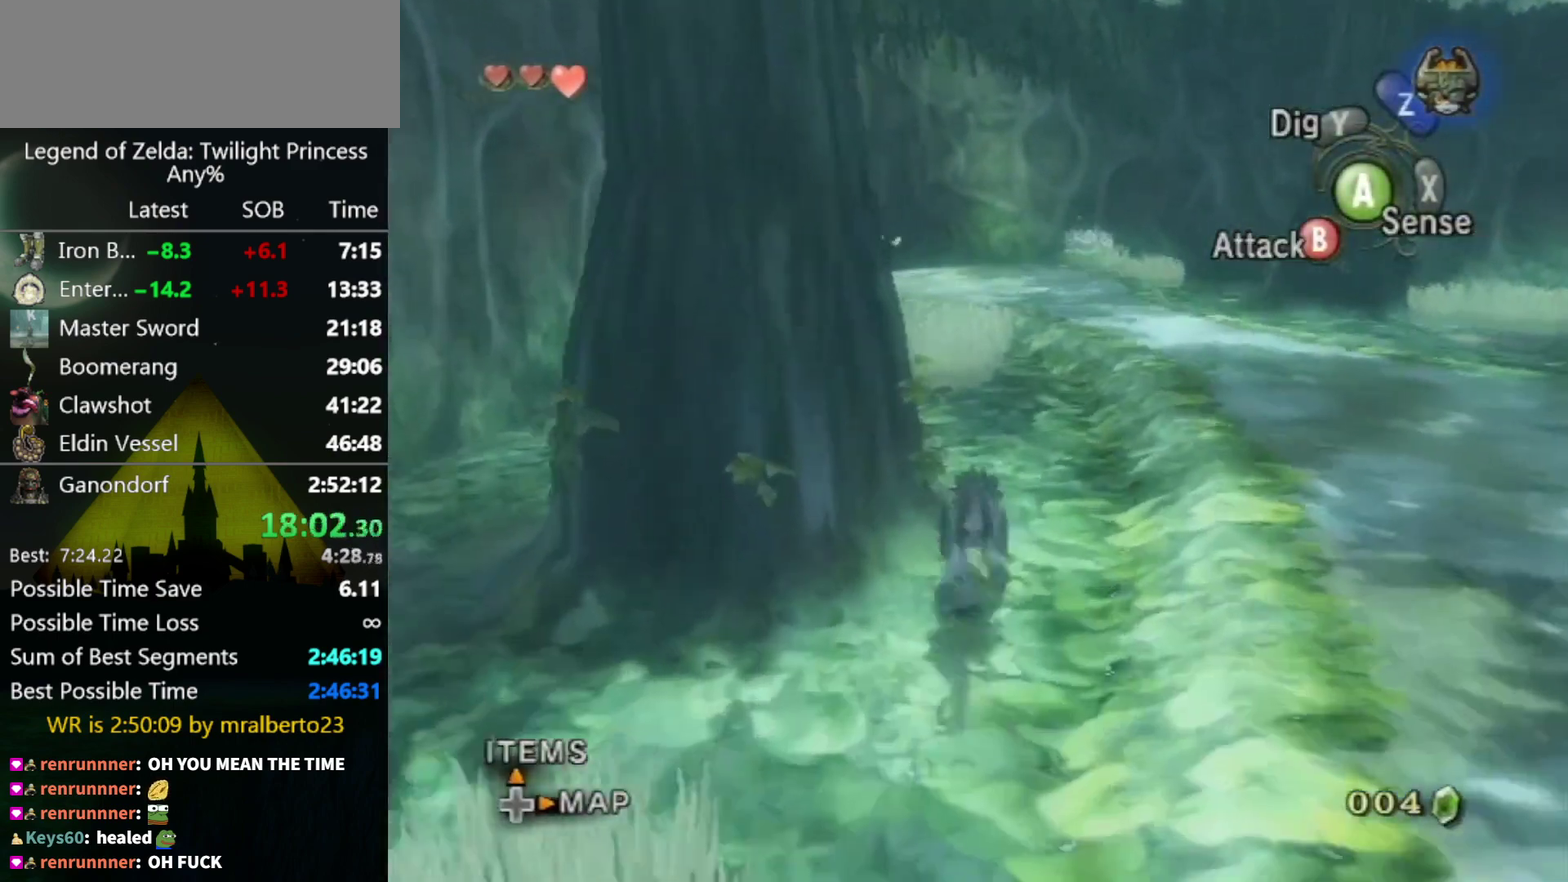
{"buttons": [], "left_stick": "up", "right_stick": "center", "events": [[33, "A", "down"], [100, "A", "up"], [200, "A", "down"], [433, "A", "up"]]}
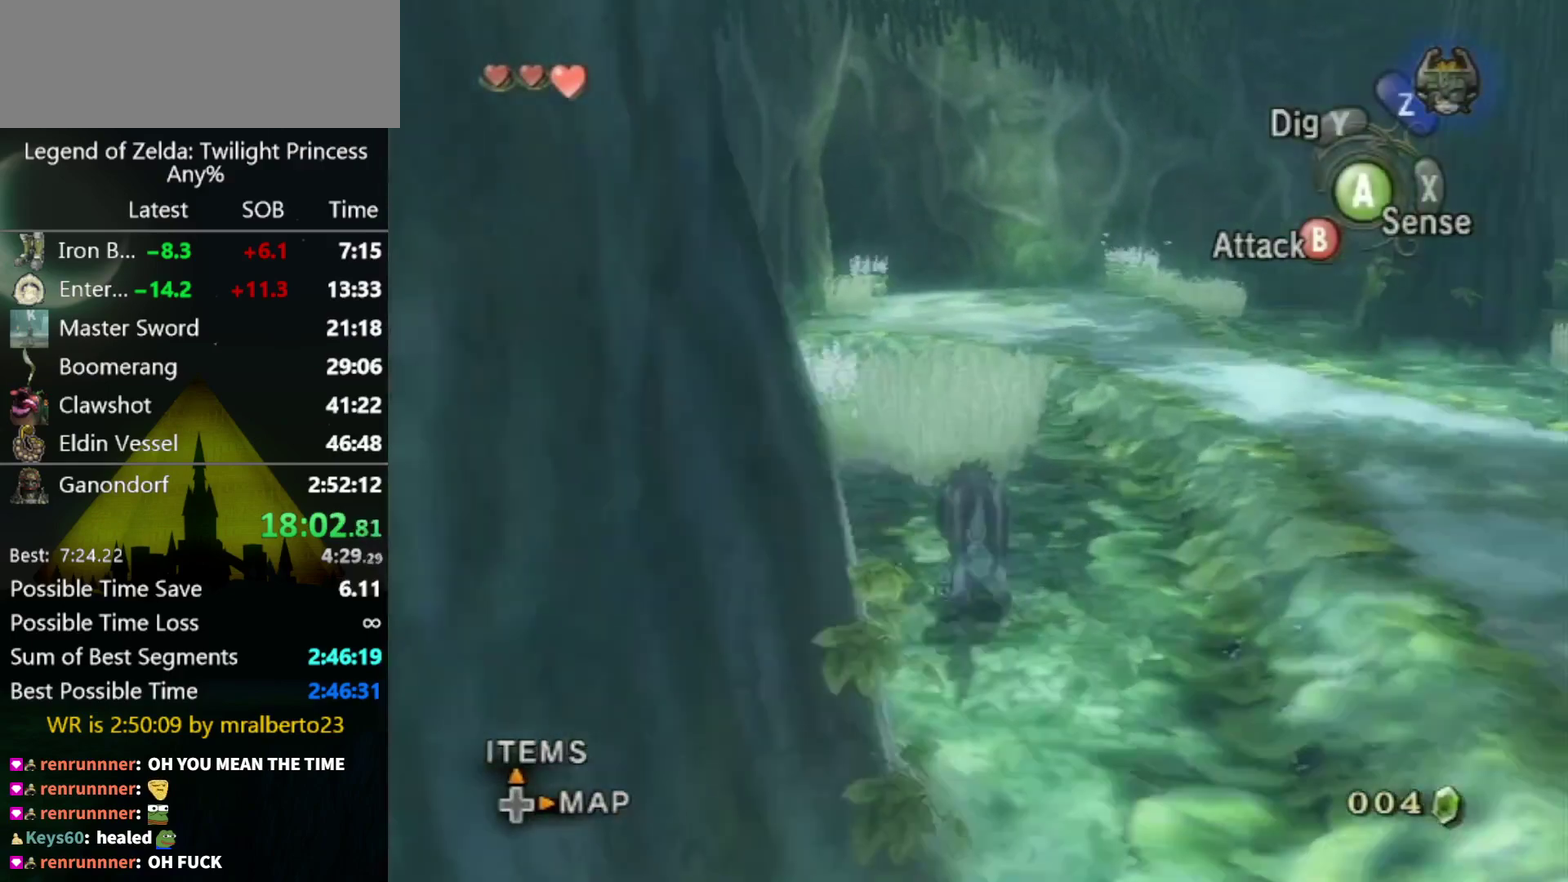
{"buttons": [], "left_stick": "up", "right_stick": "center", "events": []}
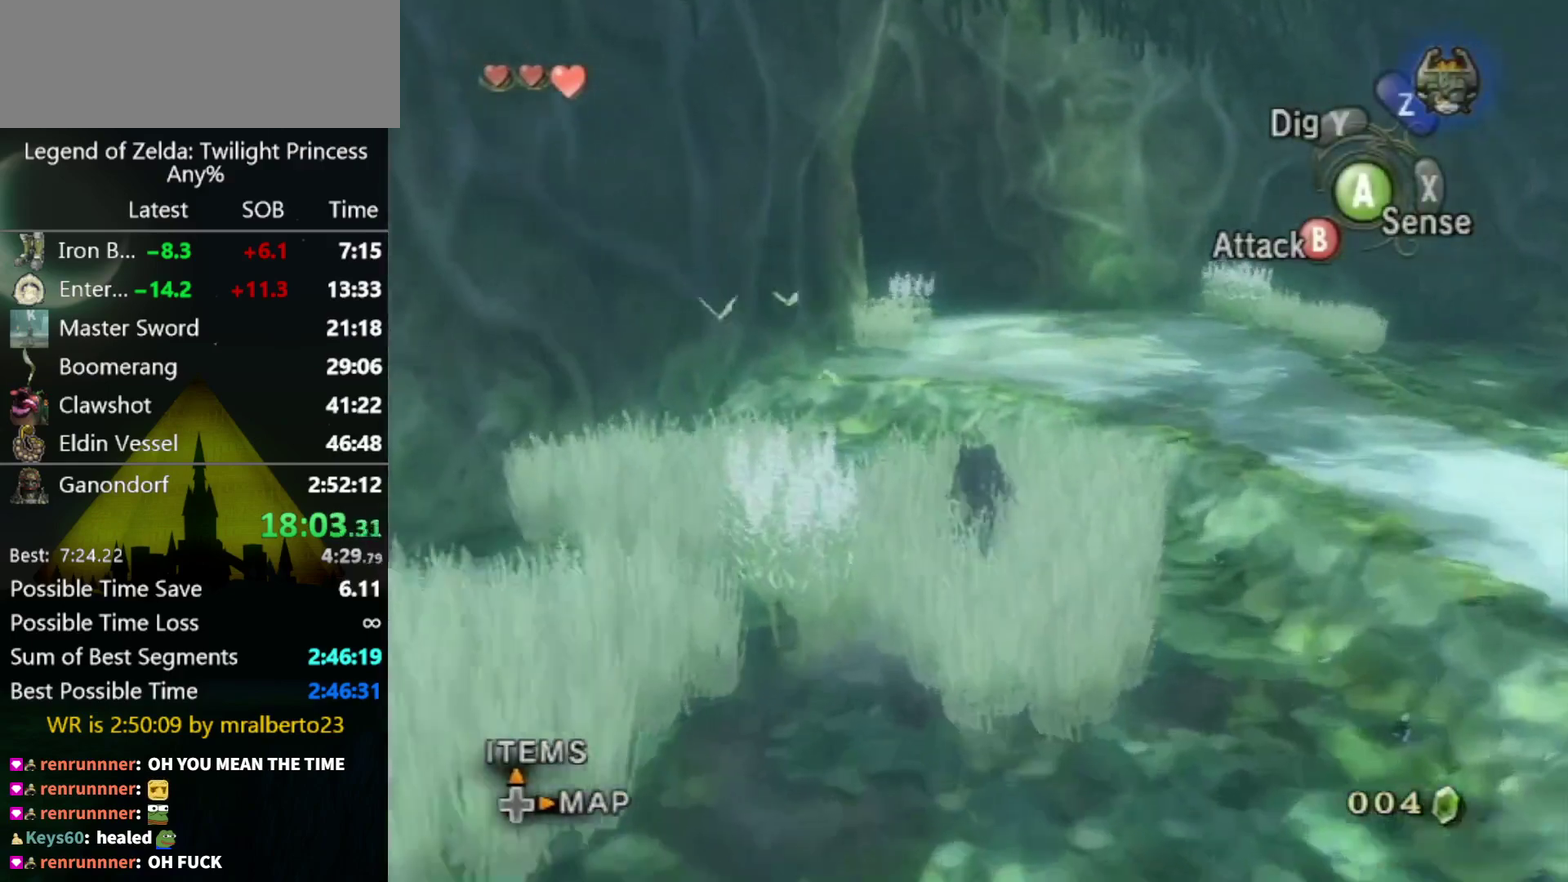
{"buttons": [], "left_stick": "up", "right_stick": "center", "events": []}